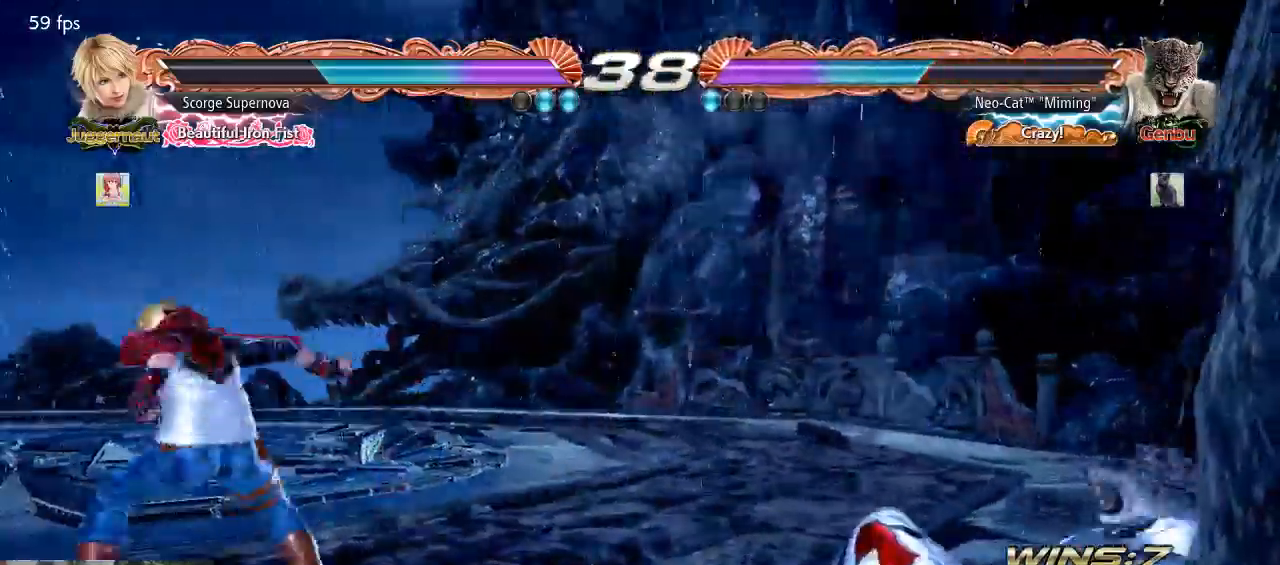
Gameplay with a controller (arcade stick); each line is a JSON object with the inputs held at the frame after it. "events" lists button and stick changes between this image and that frame as [ms after this image, input, new state], when the widget could be followed in between. Not read: L3 R3.
{"buttons": [], "left_stick": "center", "events": [[100, "left_stick", "center"], [333, "SQUARE", "down"], [333, "TRIANGLE", "down"], [400, "SQUARE", "up"], [400, "TRIANGLE", "up"]]}
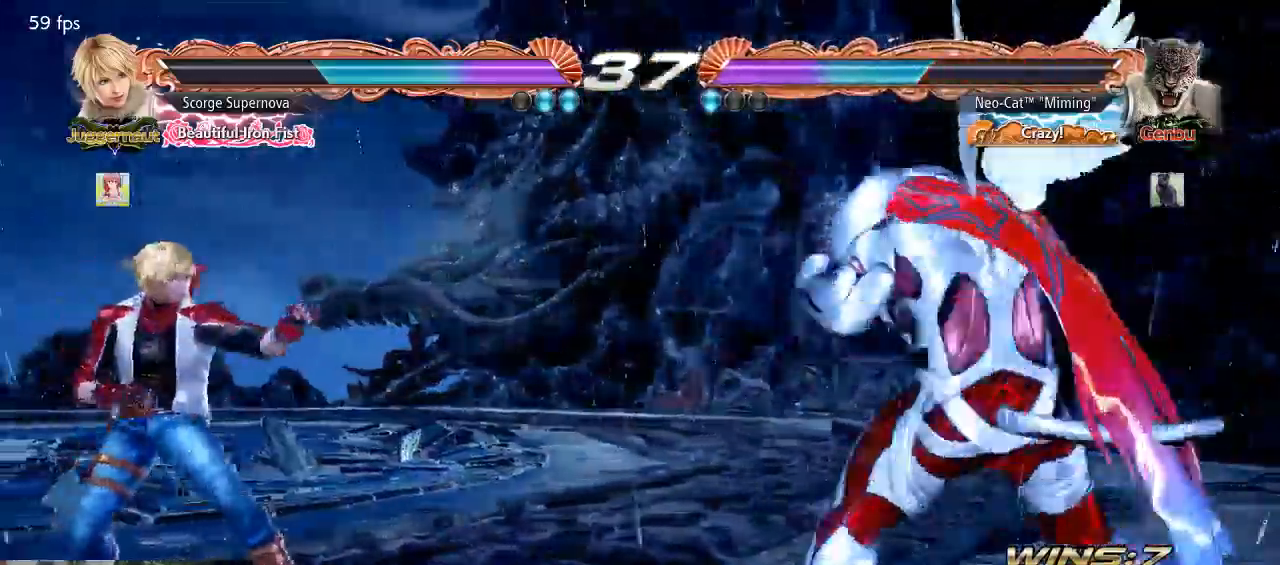
{"buttons": [], "left_stick": "right", "events": [[333, "left_stick", "right"]]}
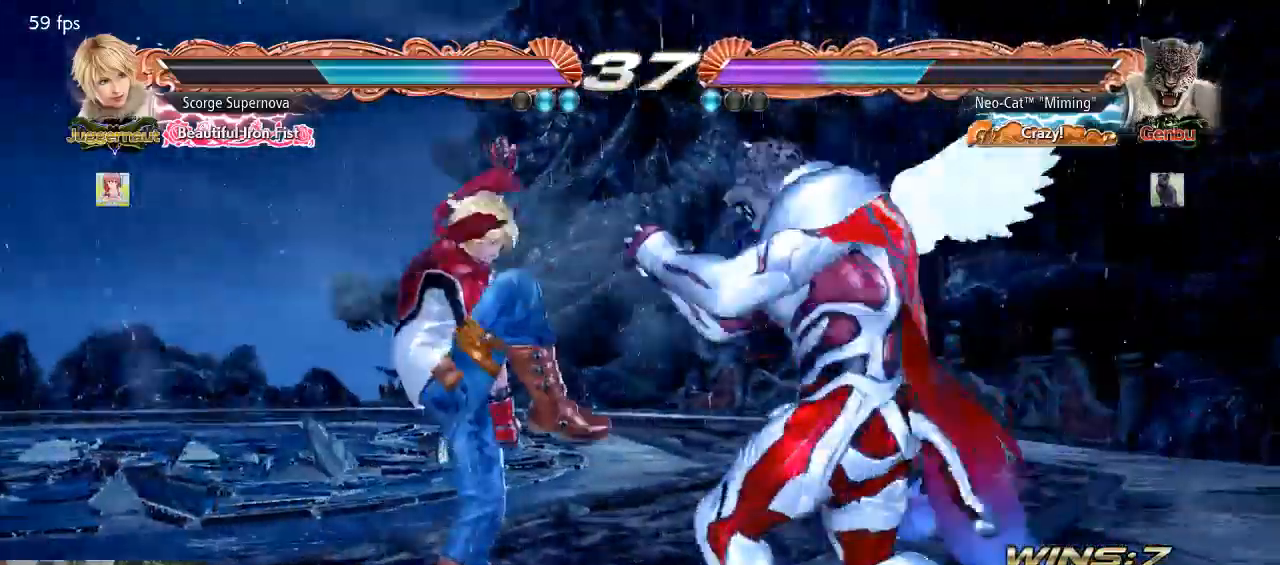
{"buttons": ["TRIANGLE"], "left_stick": "right", "events": [[467, "TRIANGLE", "down"]]}
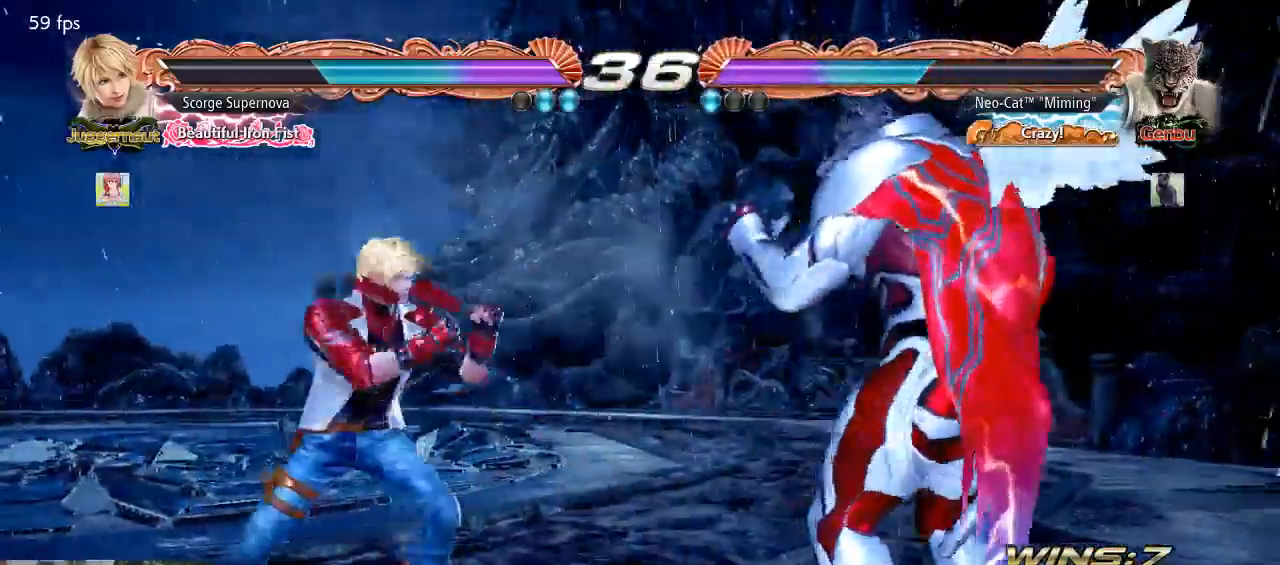
{"buttons": [], "left_stick": "center", "events": [[33, "TRIANGLE", "up"], [100, "SQUARE", "down"], [133, "SQUARE", "up"], [133, "left_stick", "center"]]}
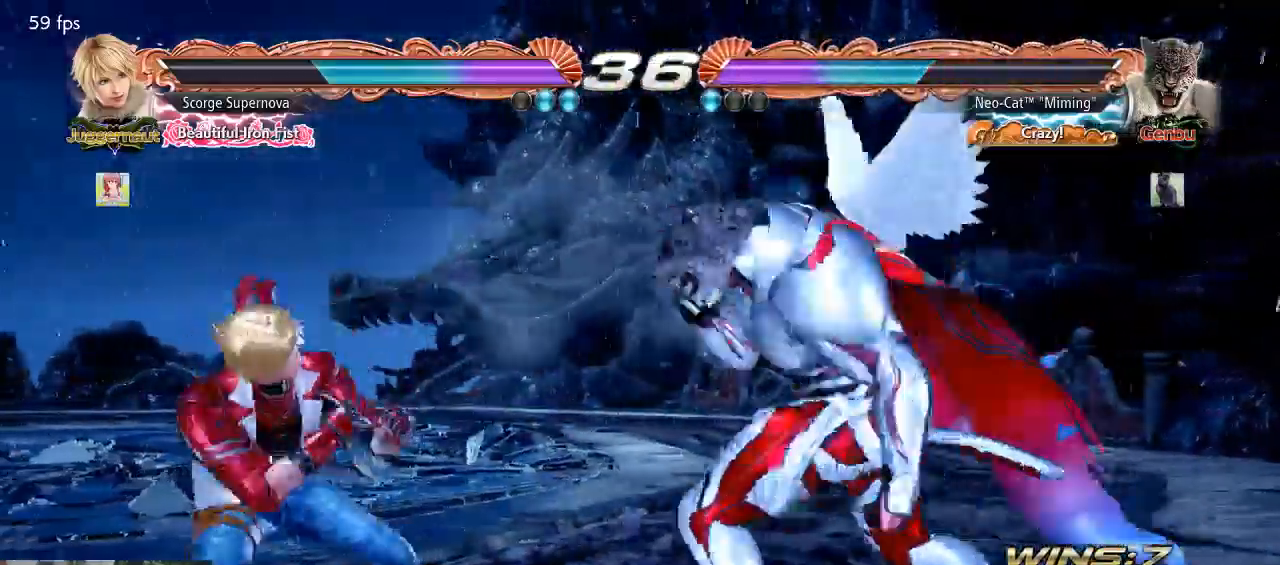
{"buttons": [], "left_stick": "right", "events": [[67, "left_stick", "right"], [167, "left_stick", "center"], [300, "left_stick", "right"], [400, "left_stick", "center"], [467, "left_stick", "right"]]}
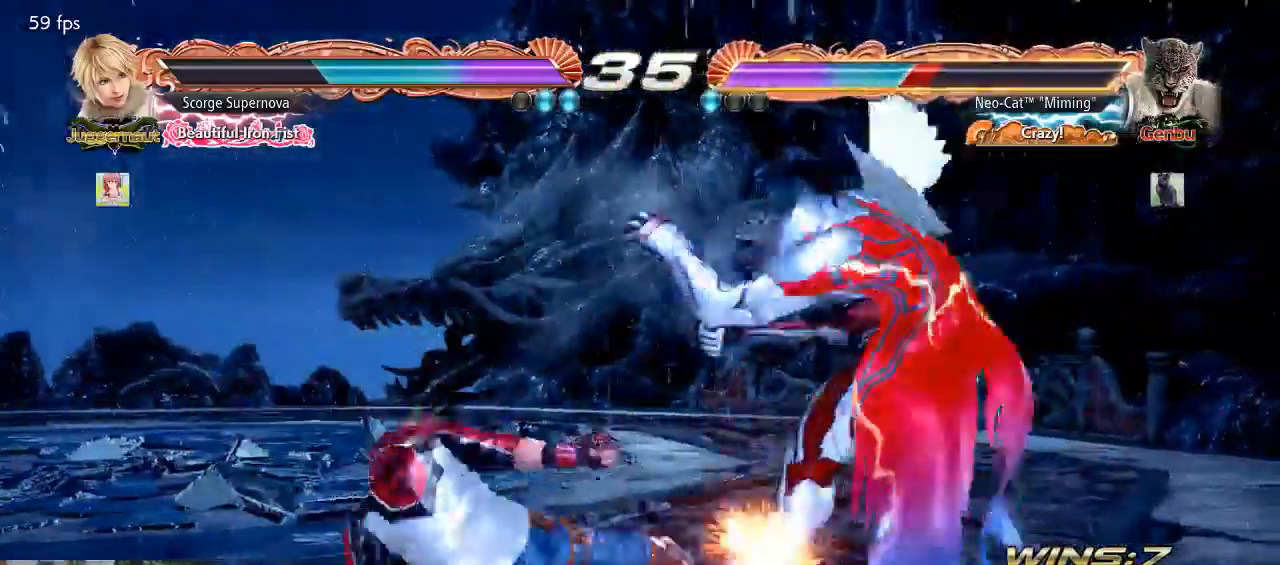
{"buttons": [], "left_stick": "center", "events": [[467, "left_stick", "center"]]}
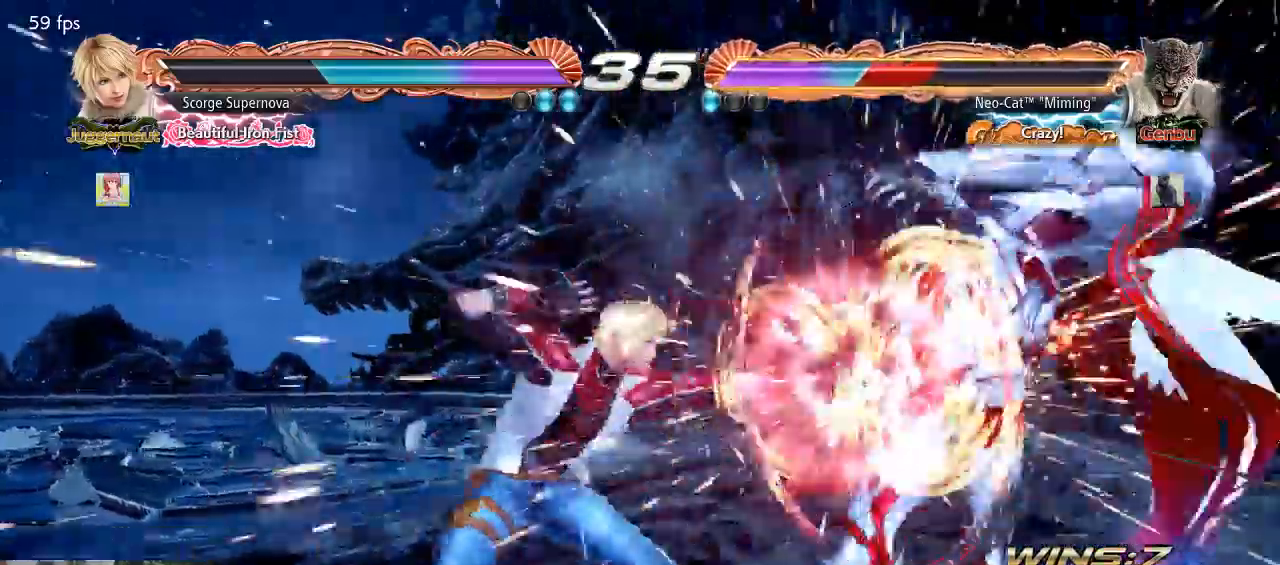
{"buttons": [], "left_stick": "center", "events": []}
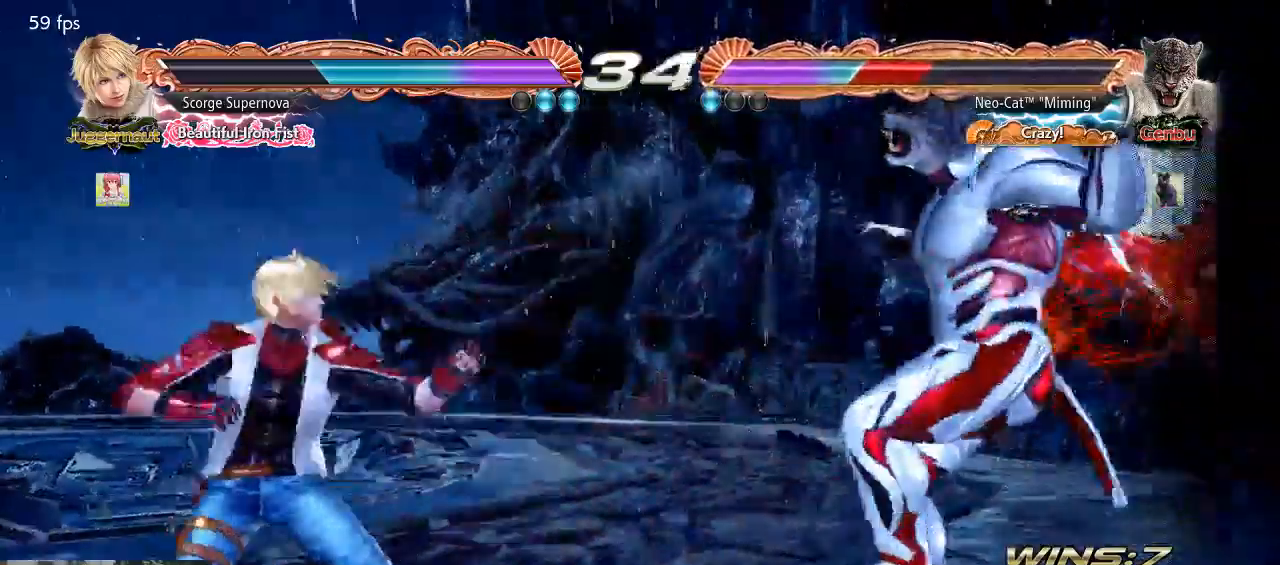
{"buttons": [], "left_stick": "center", "events": []}
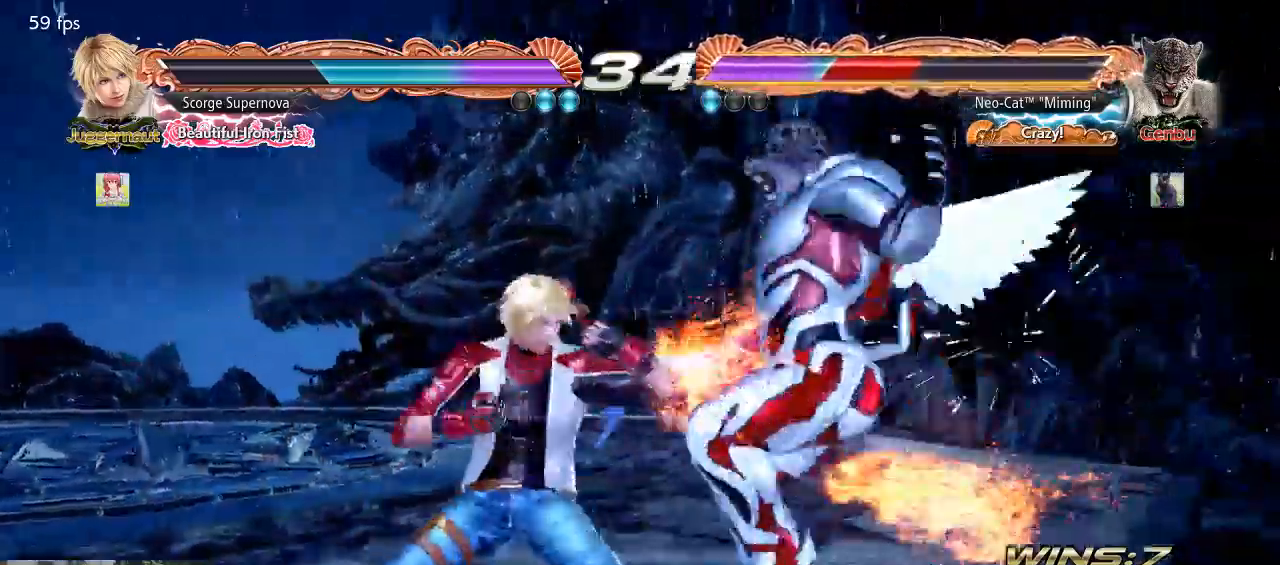
{"buttons": [], "left_stick": "center", "events": []}
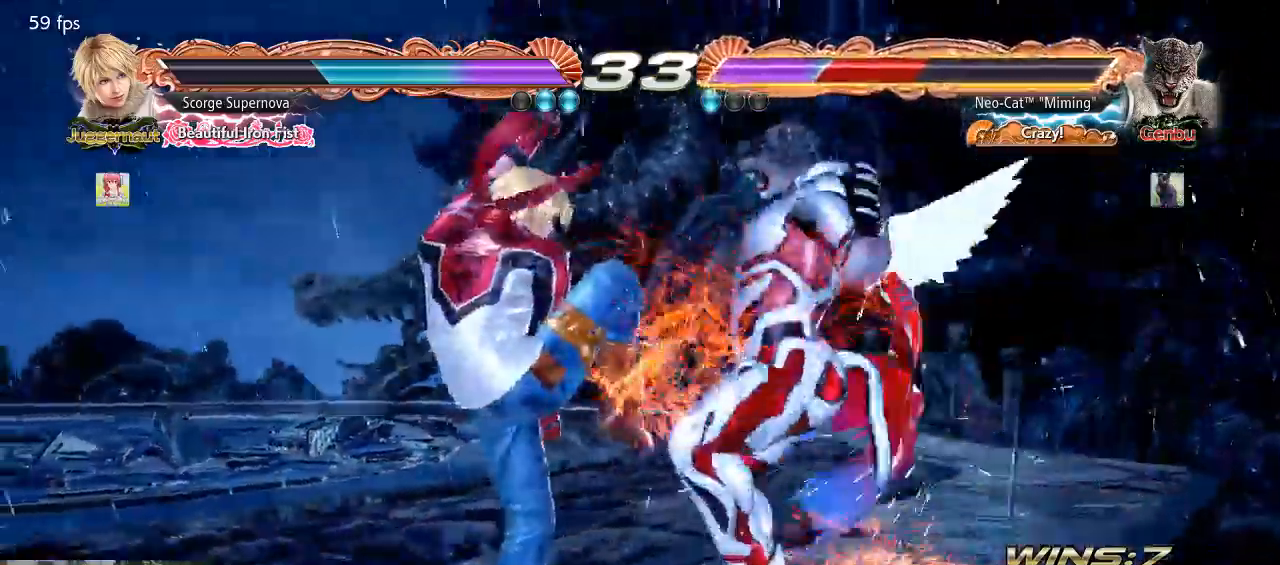
{"buttons": [], "left_stick": "center", "events": [[133, "SQUARE", "down"], [267, "SQUARE", "up"], [300, "SQUARE", "down"], [400, "SQUARE", "up"]]}
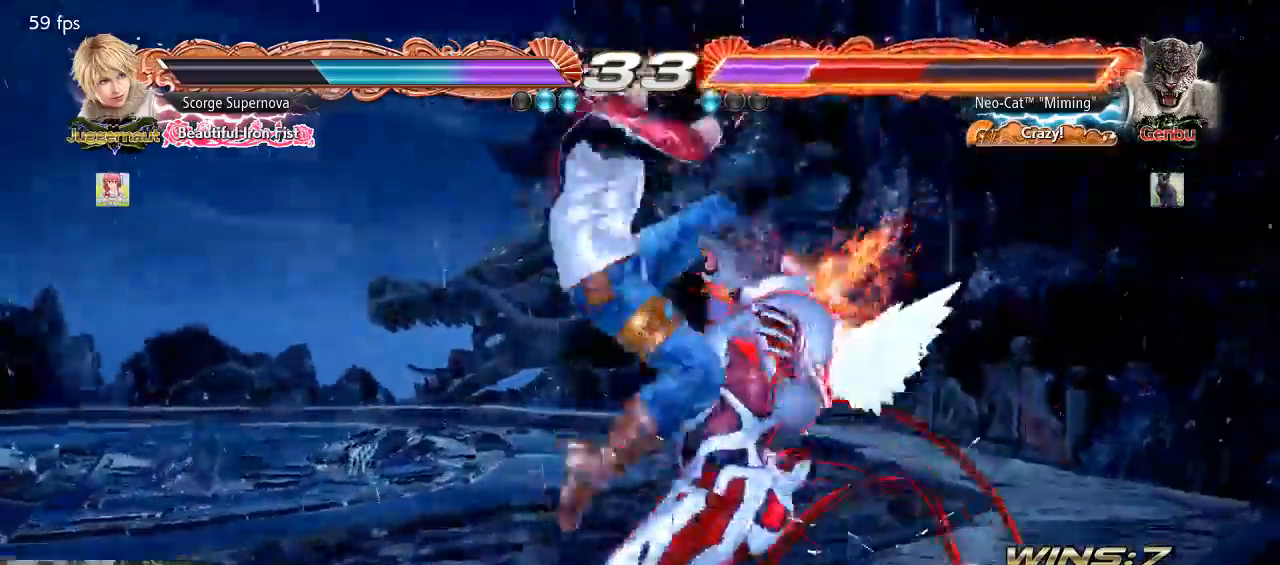
{"buttons": [], "left_stick": "center", "events": []}
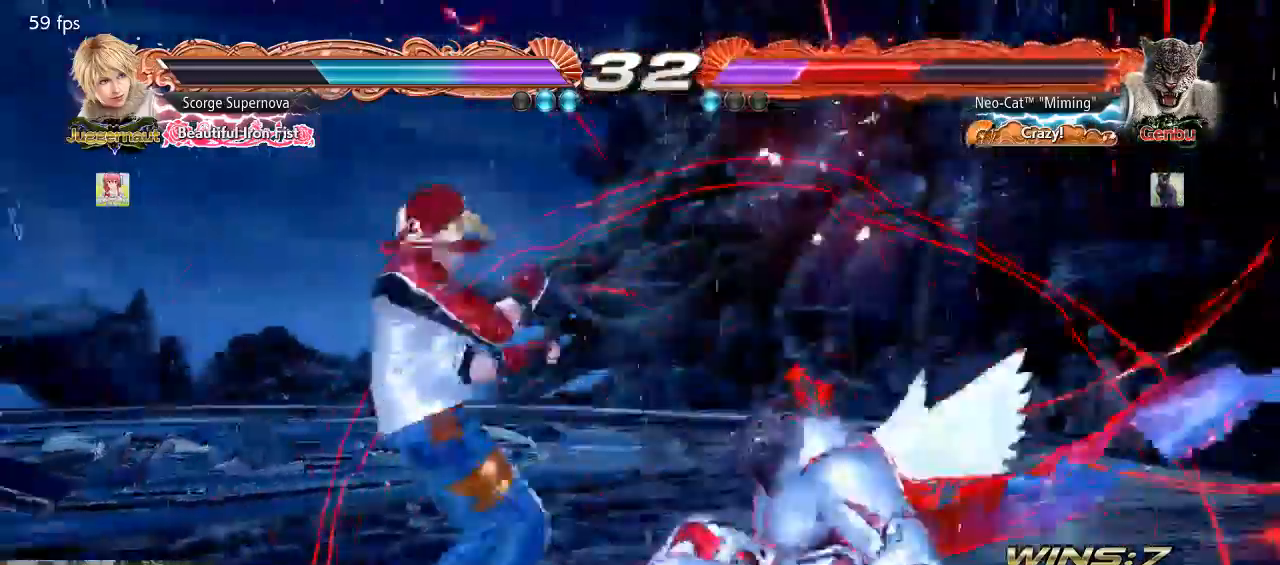
{"buttons": [], "left_stick": "center", "events": []}
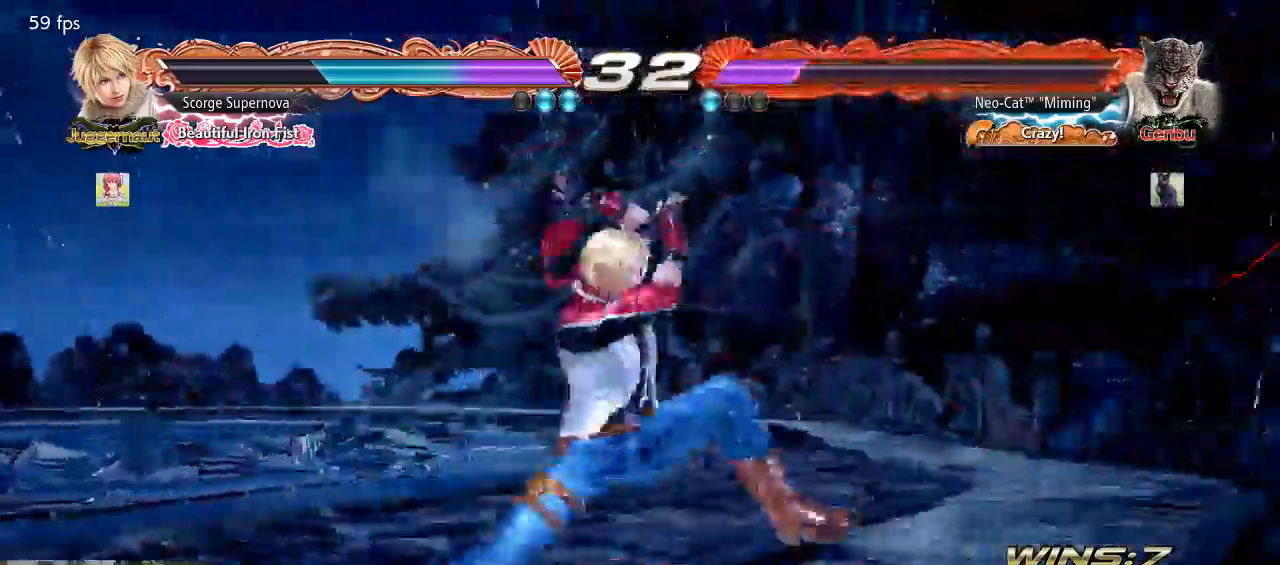
{"buttons": [], "left_stick": "center", "events": [[267, "CROSS", "down"], [333, "CROSS", "up"]]}
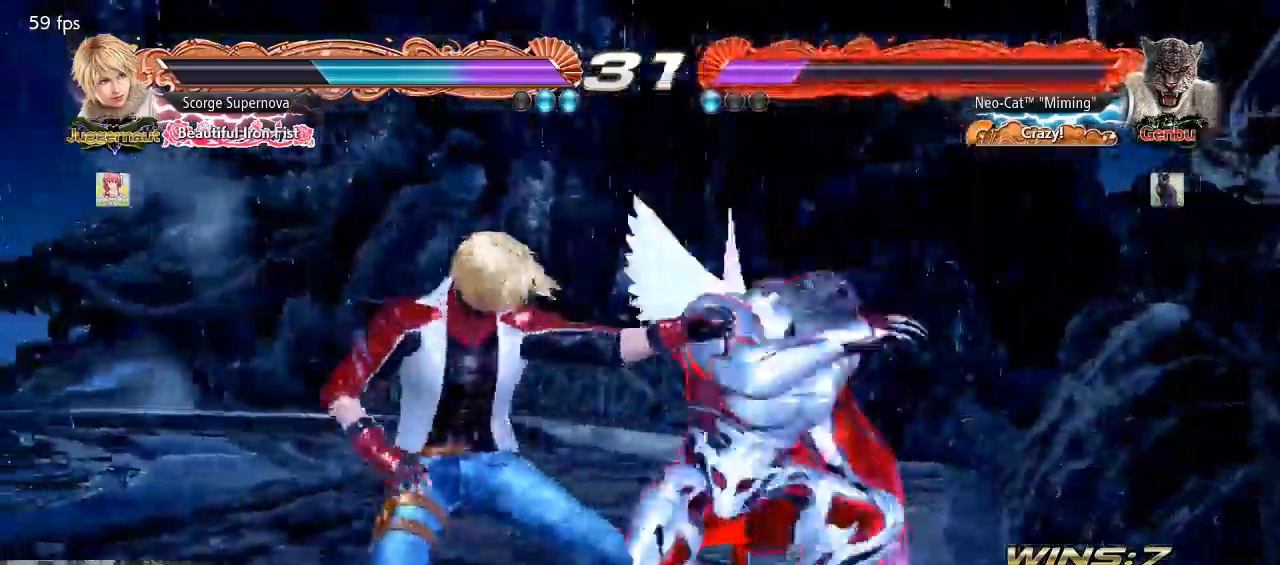
{"buttons": [], "left_stick": "center", "events": []}
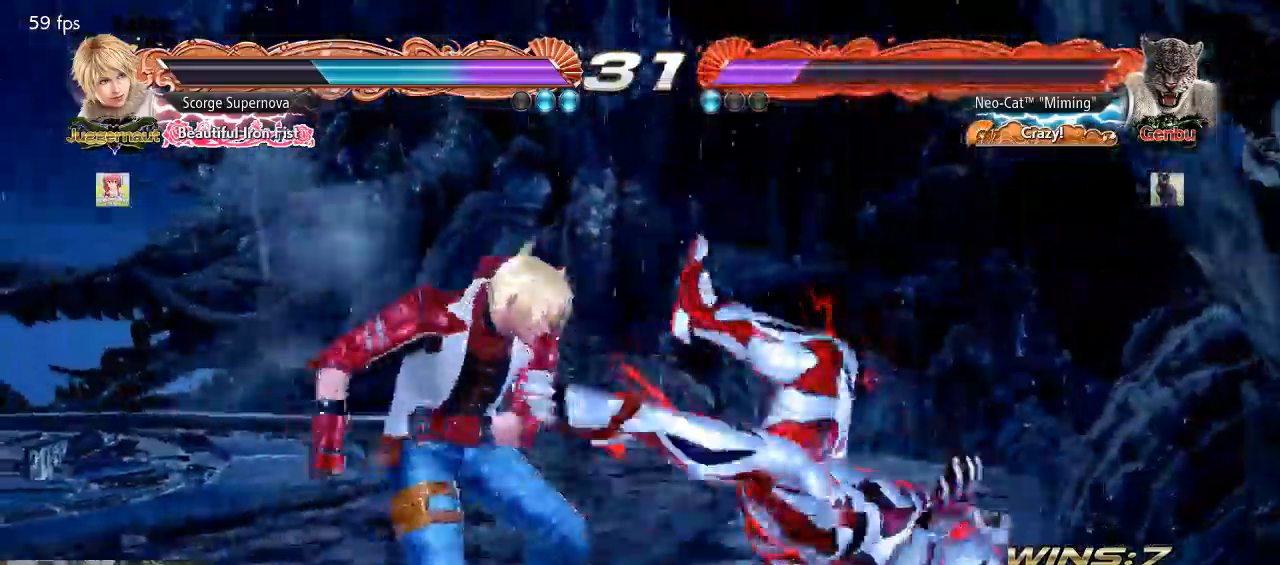
{"buttons": [], "left_stick": "center", "events": []}
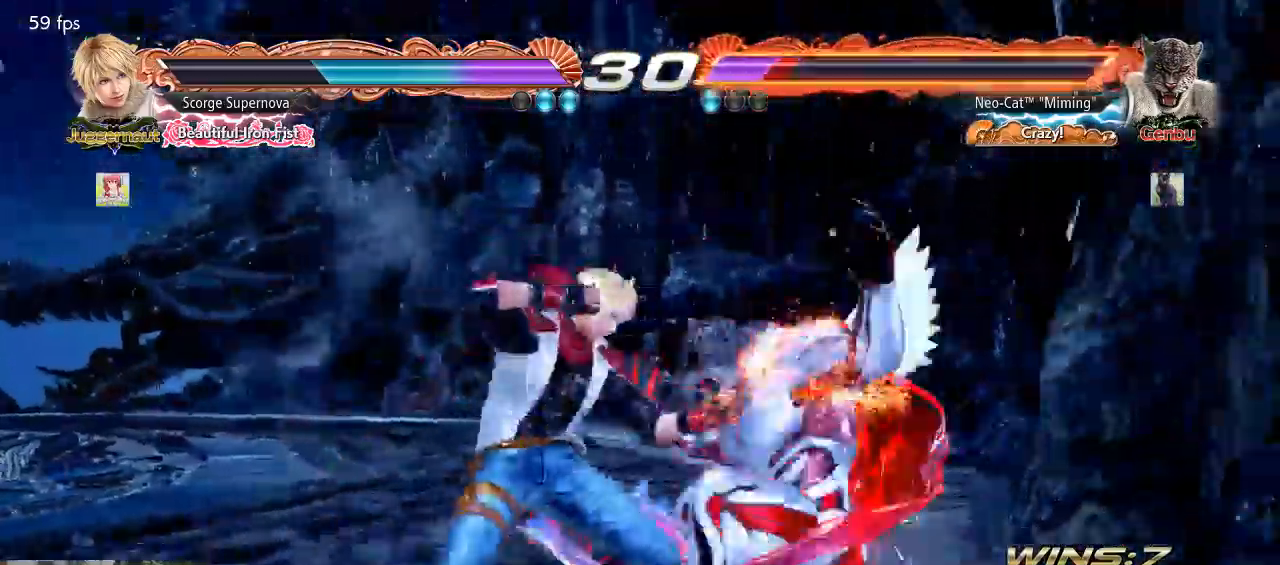
{"buttons": ["SQUARE"], "left_stick": "center", "events": [[333, "SQUARE", "down"], [433, "SQUARE", "up"], [500, "SQUARE", "down"]]}
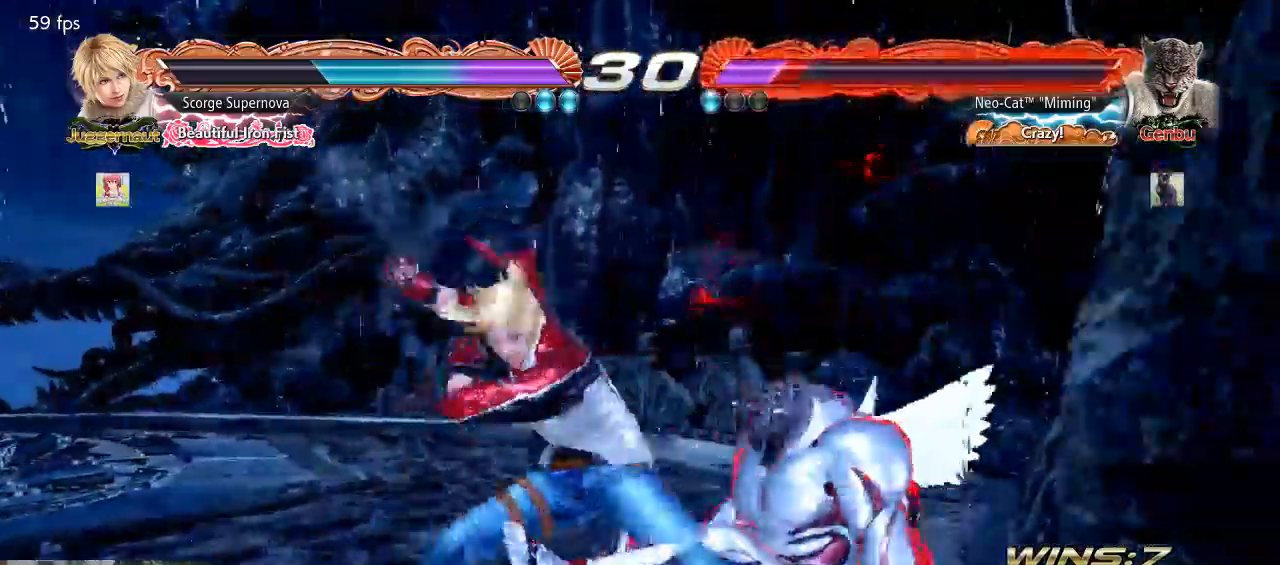
{"buttons": [], "left_stick": "center", "events": [[67, "SQUARE", "up"], [100, "SQUARE", "down"], [233, "SQUARE", "up"], [433, "SQUARE", "down"], [500, "SQUARE", "up"]]}
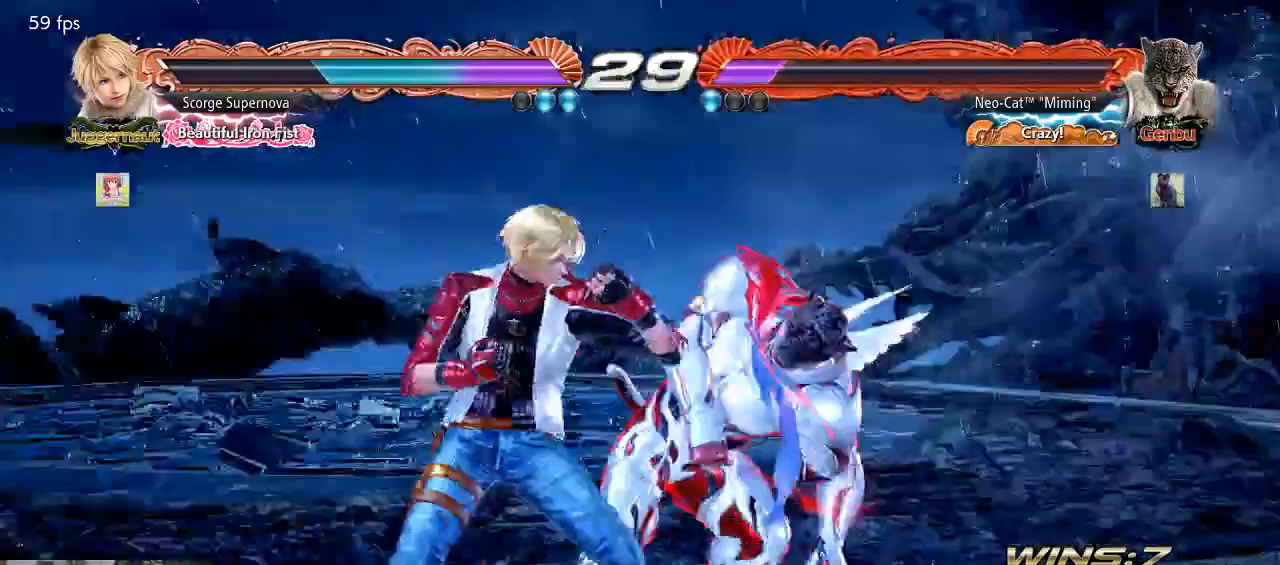
{"buttons": [], "left_stick": "center", "events": [[167, "CIRCLE", "down"], [167, "TRIANGLE", "down"], [233, "CIRCLE", "up"], [233, "TRIANGLE", "up"]]}
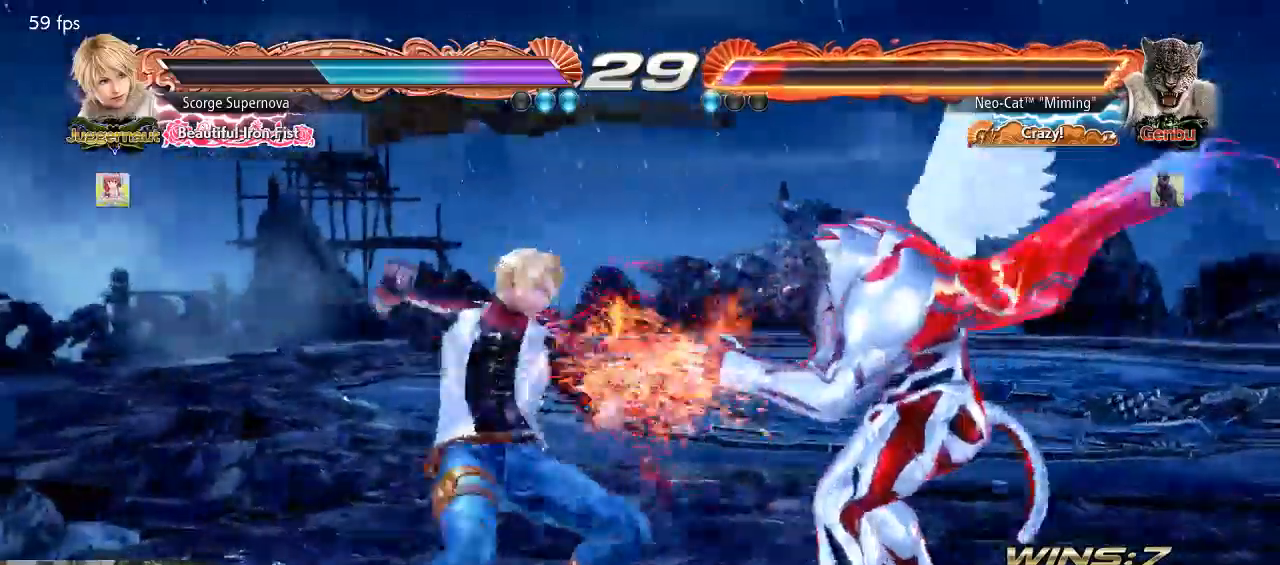
{"buttons": [], "left_stick": "right", "events": [[200, "left_stick", "right"]]}
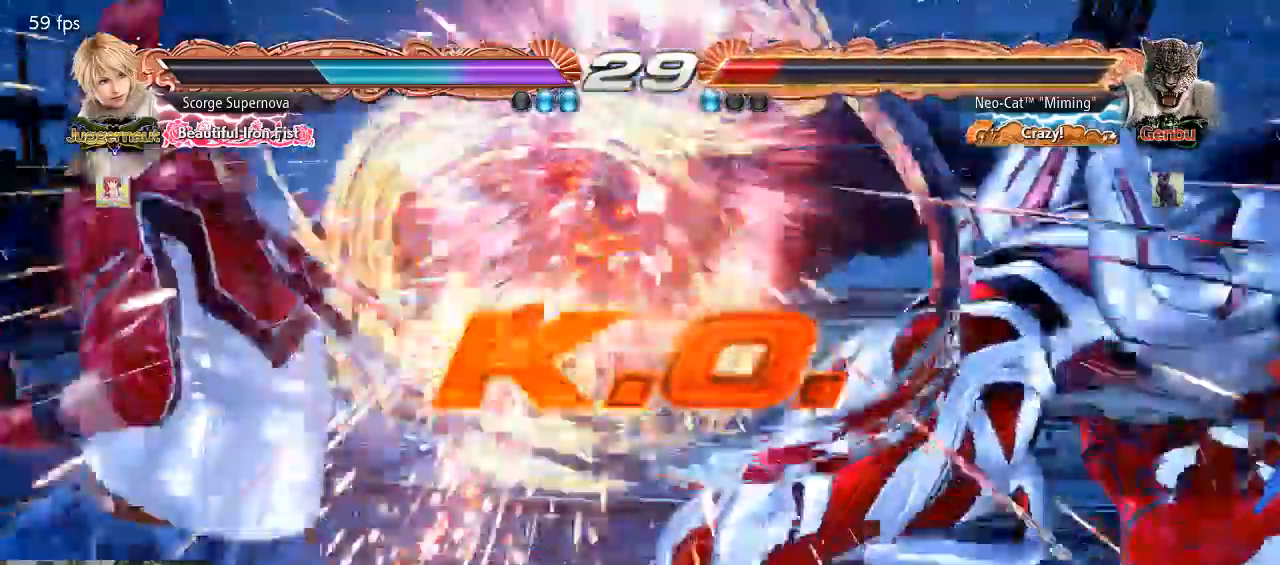
{"buttons": [], "left_stick": "center", "events": [[200, "left_stick", "center"]]}
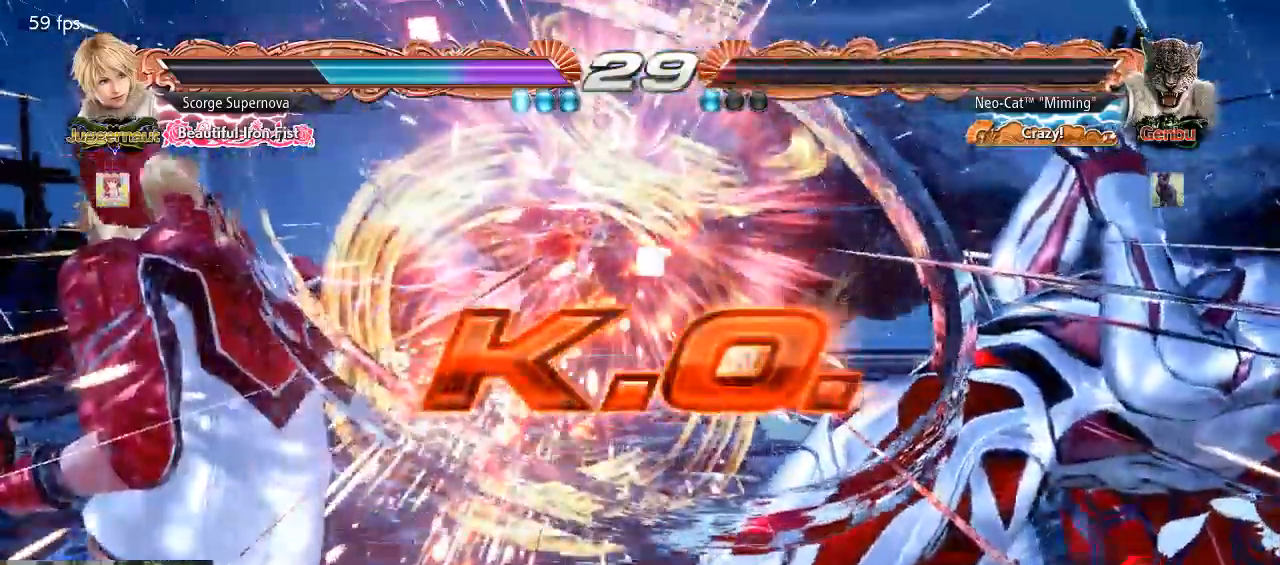
{"buttons": [], "left_stick": "center", "events": []}
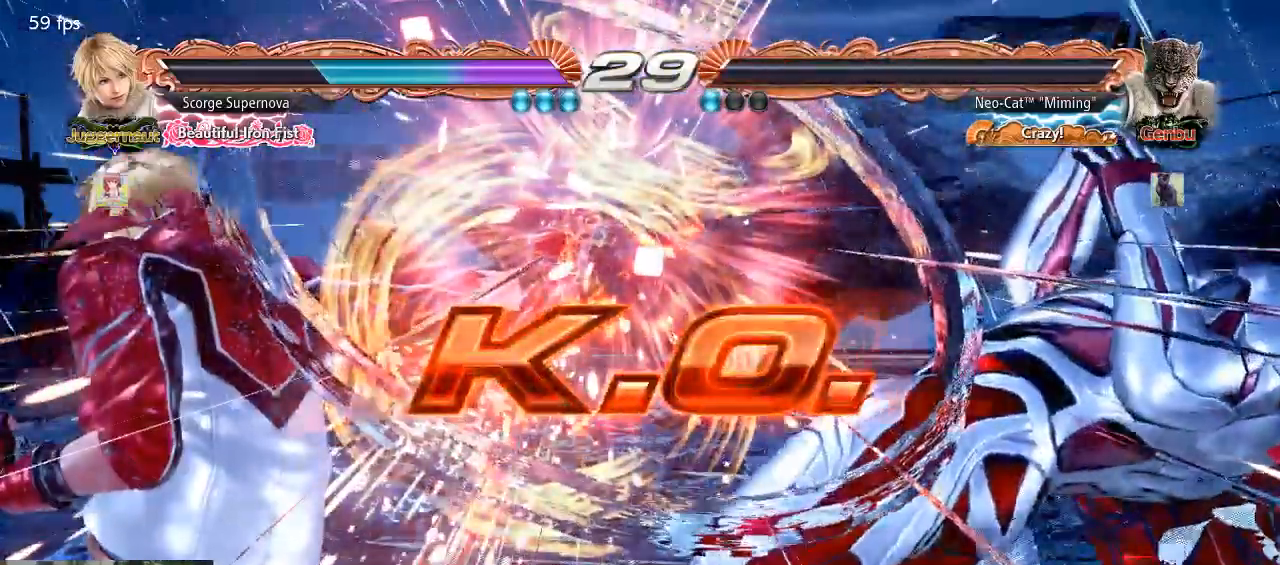
{"buttons": [], "left_stick": "center", "events": [[100, "CROSS", "down"], [100, "SQUARE", "down"], [100, "TRIANGLE", "down"], [167, "CROSS", "up"], [167, "SQUARE", "up"], [200, "TRIANGLE", "up"]]}
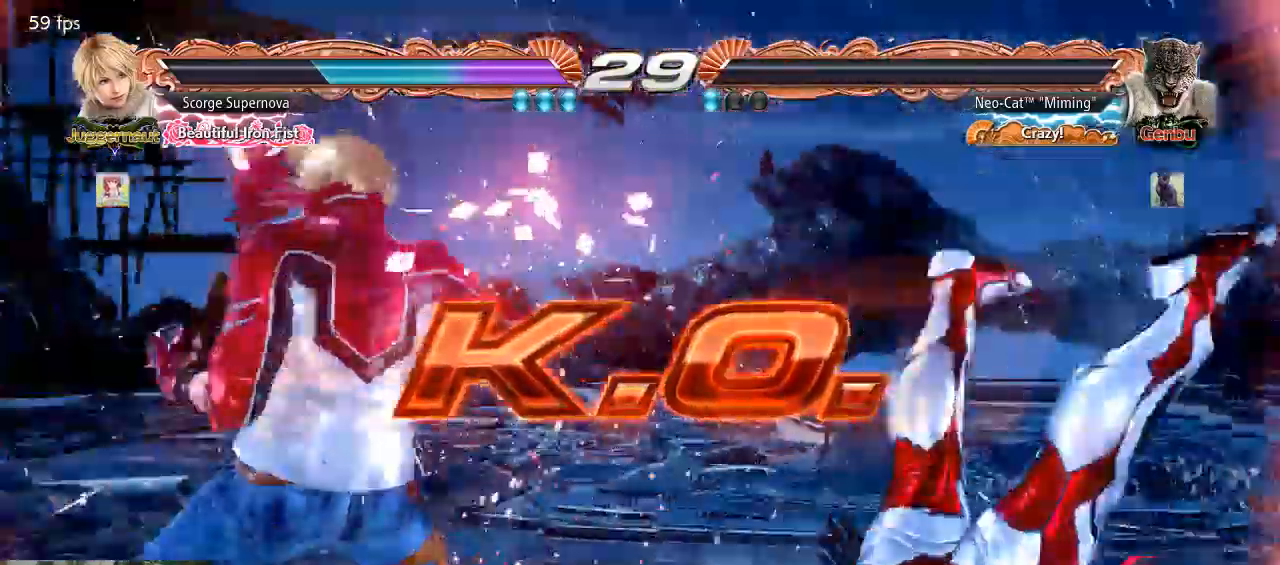
{"buttons": ["CROSS", "START"], "left_stick": "center", "events": [[133, "CROSS", "down"], [233, "CROSS", "up"], [300, "CROSS", "down"], [333, "START", "down"], [400, "CROSS", "up"], [433, "START", "up"], [500, "CROSS", "down"], [500, "START", "down"]]}
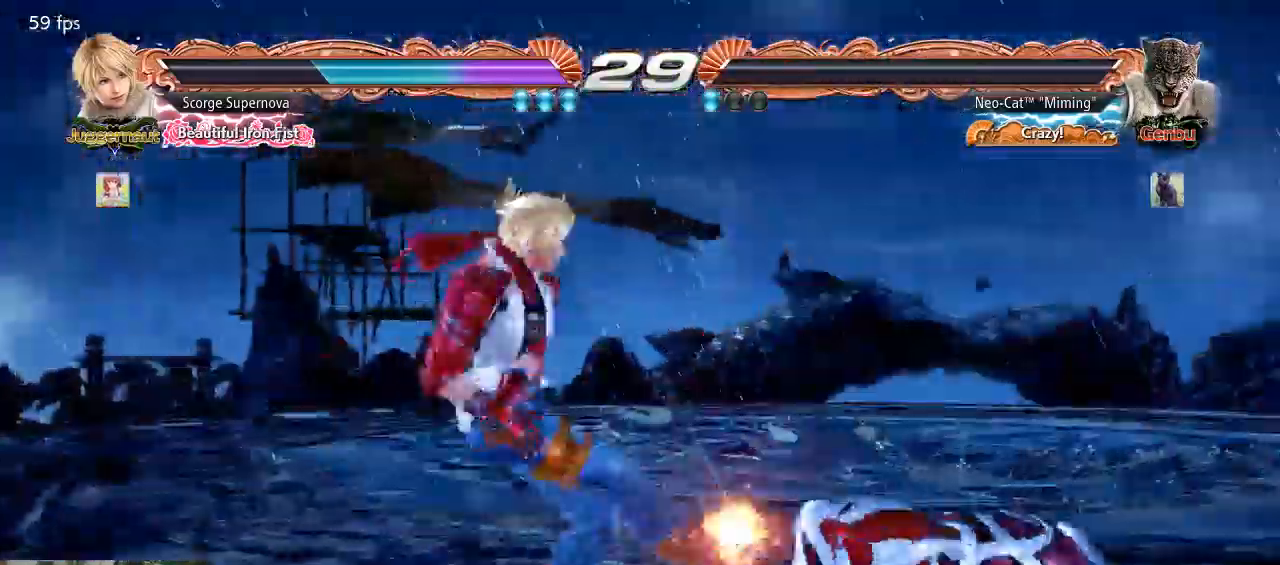
{"buttons": ["START"], "left_stick": "center", "events": [[100, "CROSS", "up"], [133, "START", "up"], [167, "CROSS", "down"], [233, "START", "down"], [267, "CROSS", "up"], [333, "CROSS", "down"], [333, "START", "up"], [400, "START", "down"], [433, "CROSS", "up"]]}
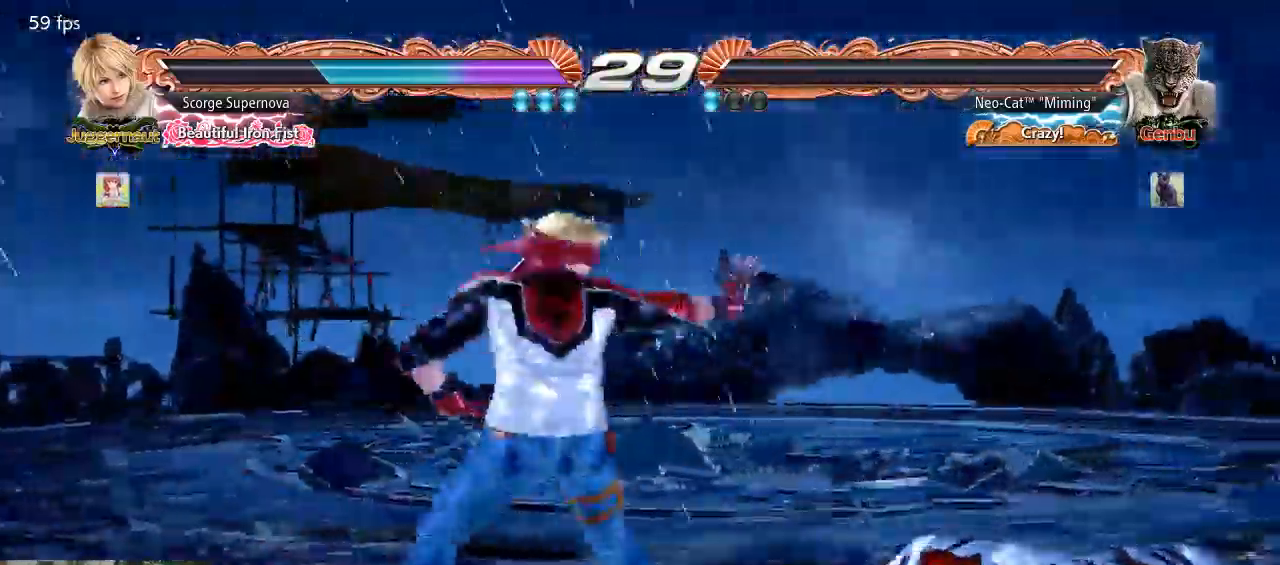
{"buttons": ["CROSS", "START"], "left_stick": "center", "events": [[33, "CROSS", "down"], [33, "START", "up"], [100, "CROSS", "up"], [100, "START", "down"], [200, "CROSS", "down"], [200, "START", "up"], [267, "CROSS", "up"], [267, "START", "down"], [333, "CROSS", "down"], [400, "START", "up"], [467, "CROSS", "up"], [467, "START", "down"], [500, "CROSS", "down"]]}
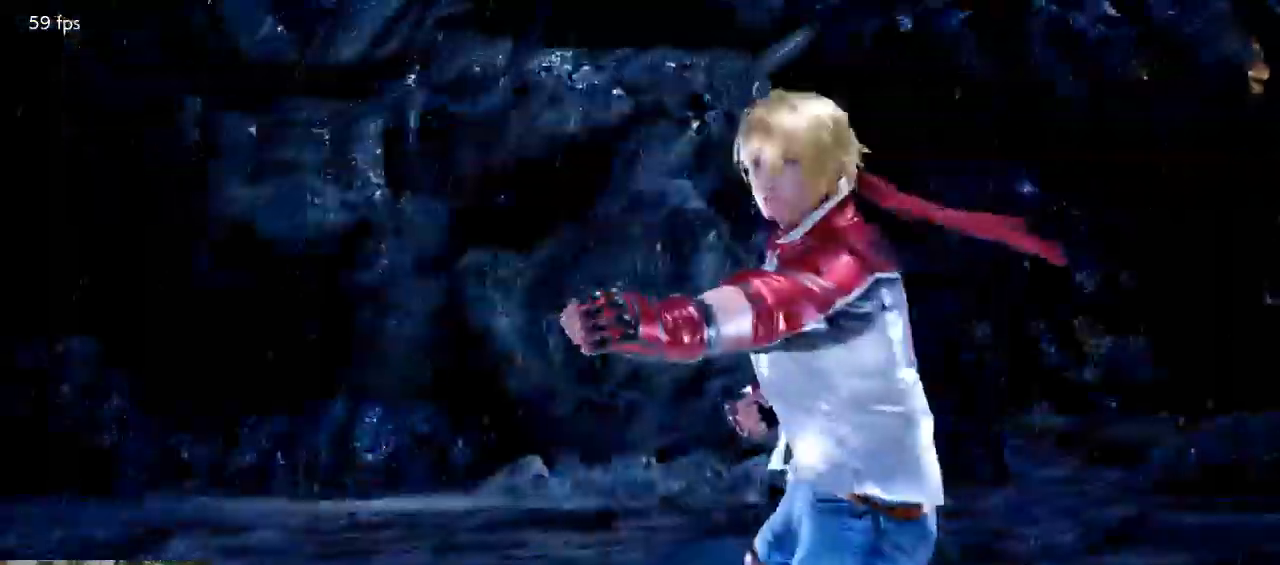
{"buttons": ["CROSS", "START"], "left_stick": "center", "events": [[67, "START", "up"], [100, "CROSS", "up"], [133, "START", "down"], [167, "CROSS", "down"], [233, "START", "up"], [267, "CROSS", "up"], [300, "CROSS", "down"], [300, "START", "down"], [400, "CROSS", "up"], [400, "START", "up"], [467, "CROSS", "down"], [467, "START", "down"]]}
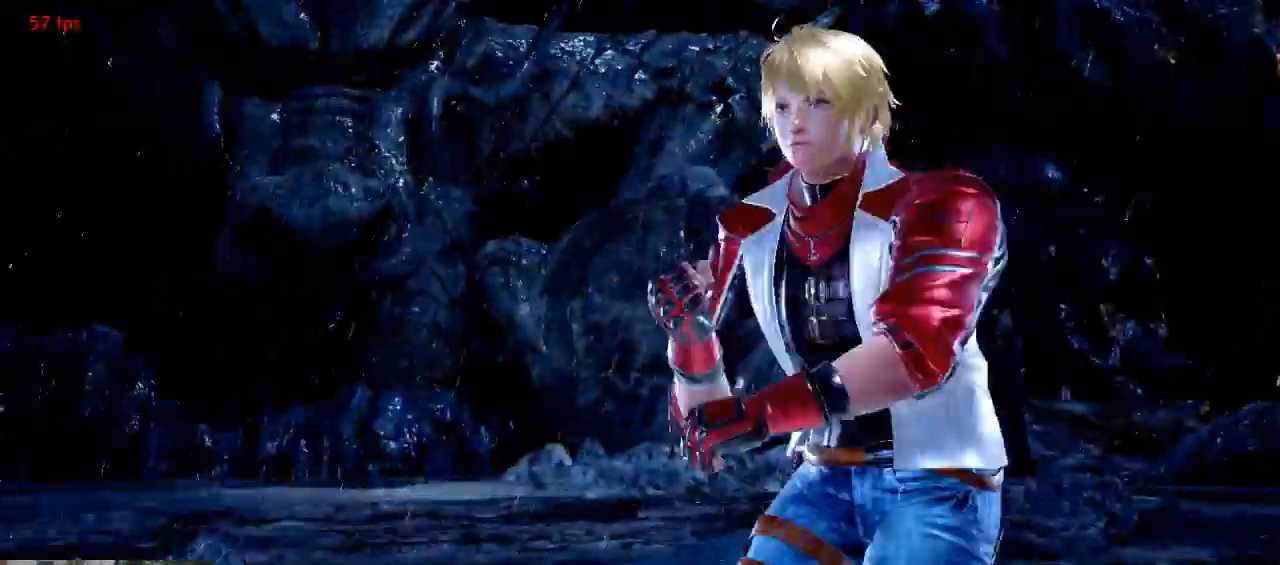
{"buttons": ["CROSS", "START"], "left_stick": "center", "events": [[67, "CROSS", "up"], [67, "START", "up"], [133, "CROSS", "down"], [133, "START", "down"], [233, "CROSS", "up"], [233, "START", "up"], [300, "CROSS", "down"], [300, "START", "down"], [400, "START", "up"], [467, "START", "down"]]}
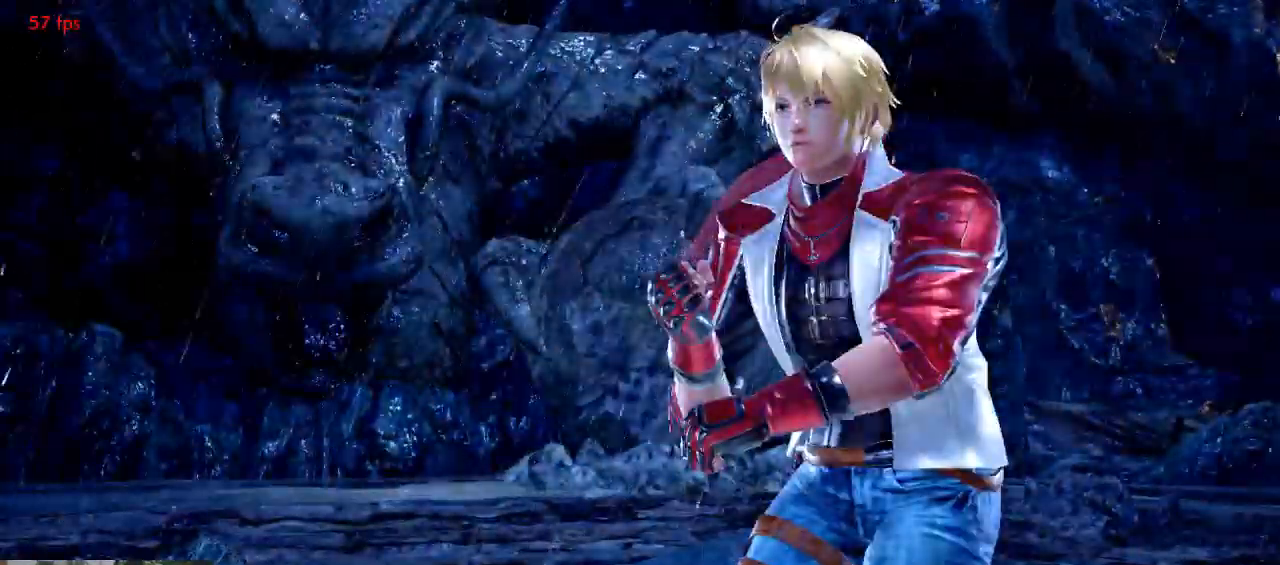
{"buttons": ["START"], "left_stick": "center", "events": [[33, "CROSS", "up"], [67, "START", "up"], [100, "CROSS", "down"], [133, "START", "down"], [200, "CROSS", "up"], [200, "START", "up"], [300, "CROSS", "down"], [300, "START", "down"], [333, "CROSS", "up"], [367, "START", "up"], [433, "CROSS", "down"], [433, "START", "down"], [467, "CROSS", "up"]]}
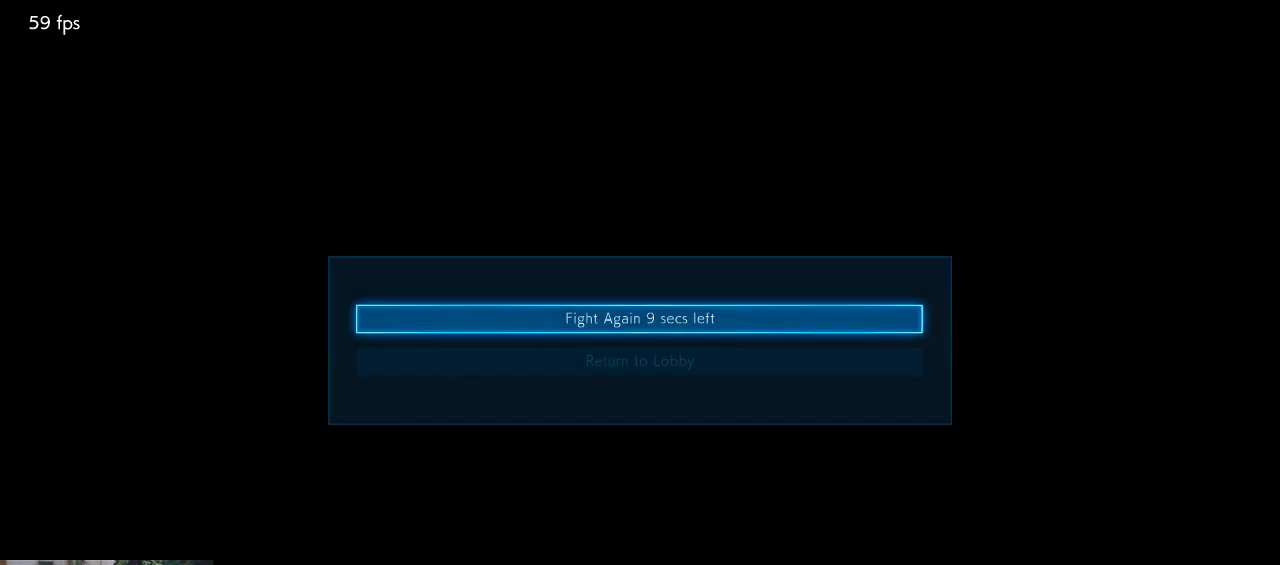
{"buttons": [], "left_stick": "center", "events": [[33, "CROSS", "down"], [133, "CROSS", "up"], [133, "START", "up"], [167, "CROSS", "down"], [167, "START", "down"], [200, "START", "up"], [233, "CROSS", "up"]]}